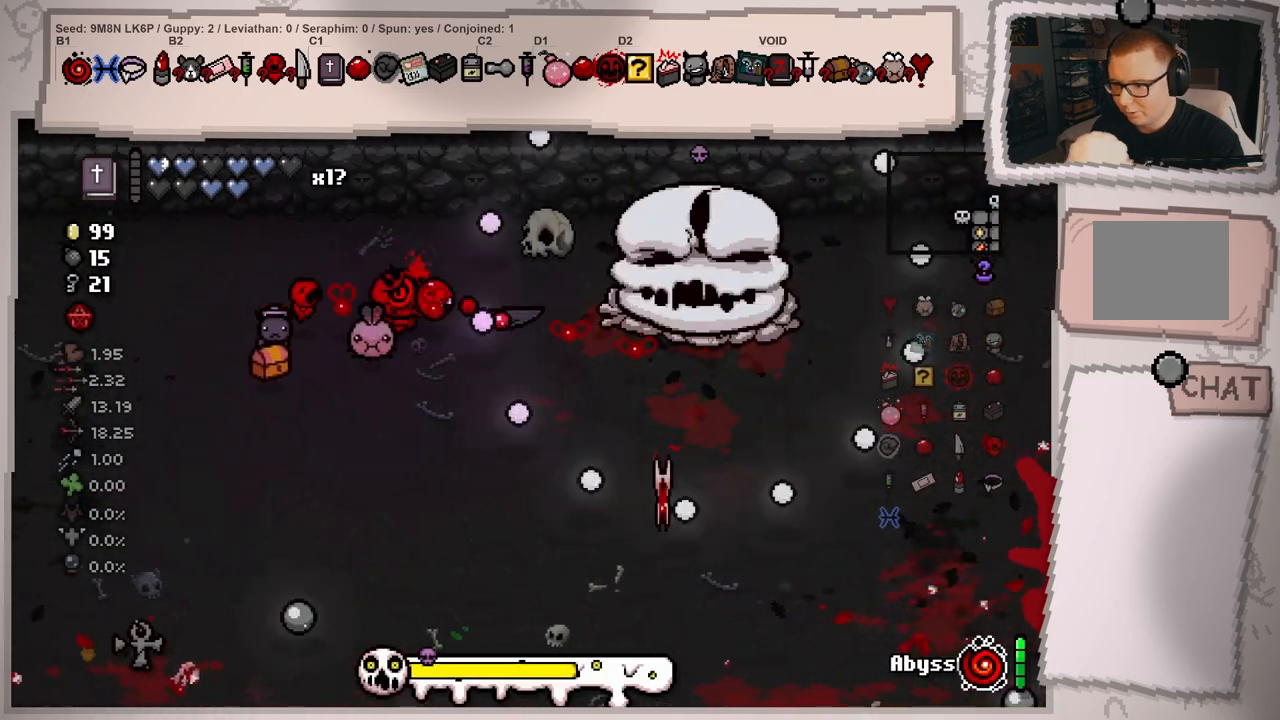
Gameplay with a controller (Xbox layout); each line is a JSON object with the inputs held at the frame after it. "events" lists button and stick changes between this image and that frame as [ms after this image, input, new state], when the widget could be followed in between. Not read: L3 R3.
{"buttons": [], "left_stick": "left", "right_stick": "center", "events": [[83, "left_stick", "left"], [250, "left_stick", "center"], [300, "left_stick", "left"]]}
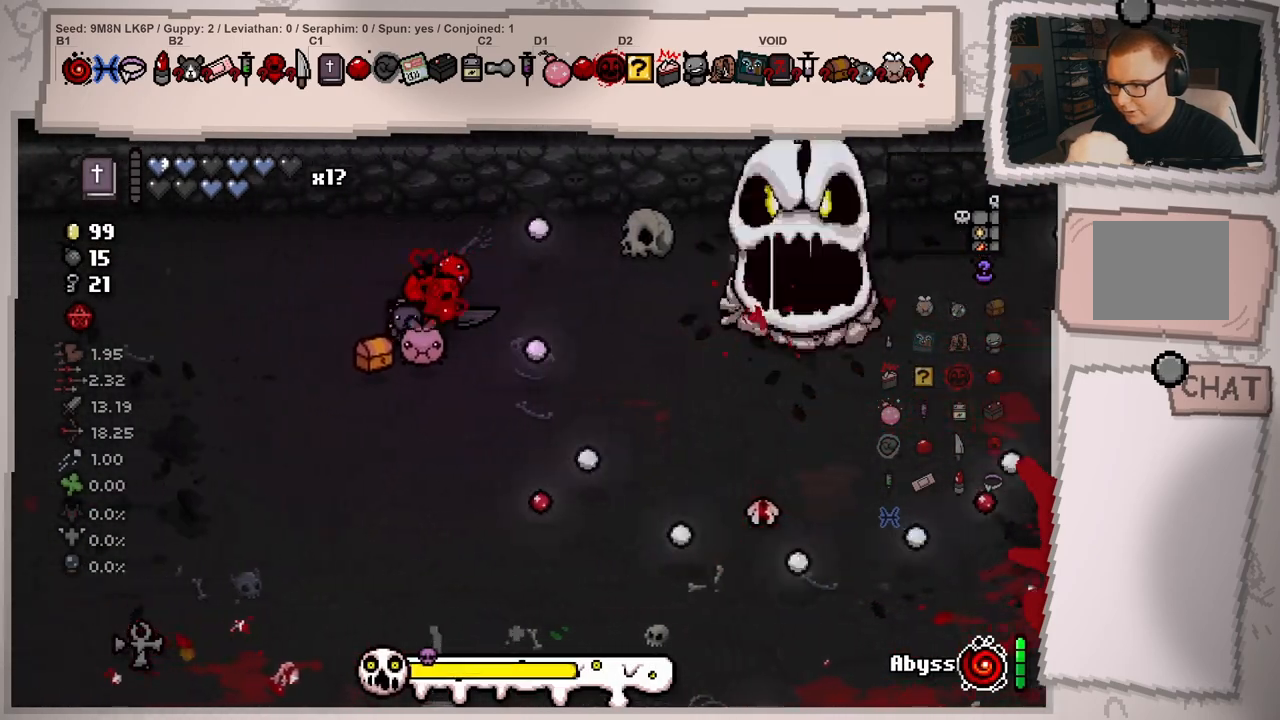
{"buttons": [], "left_stick": "down-left", "right_stick": "right", "events": [[51, "left_stick", "center"], [51, "right_stick", "right"], [151, "left_stick", "down-left"], [317, "left_stick", "center"], [418, "left_stick", "down-left"]]}
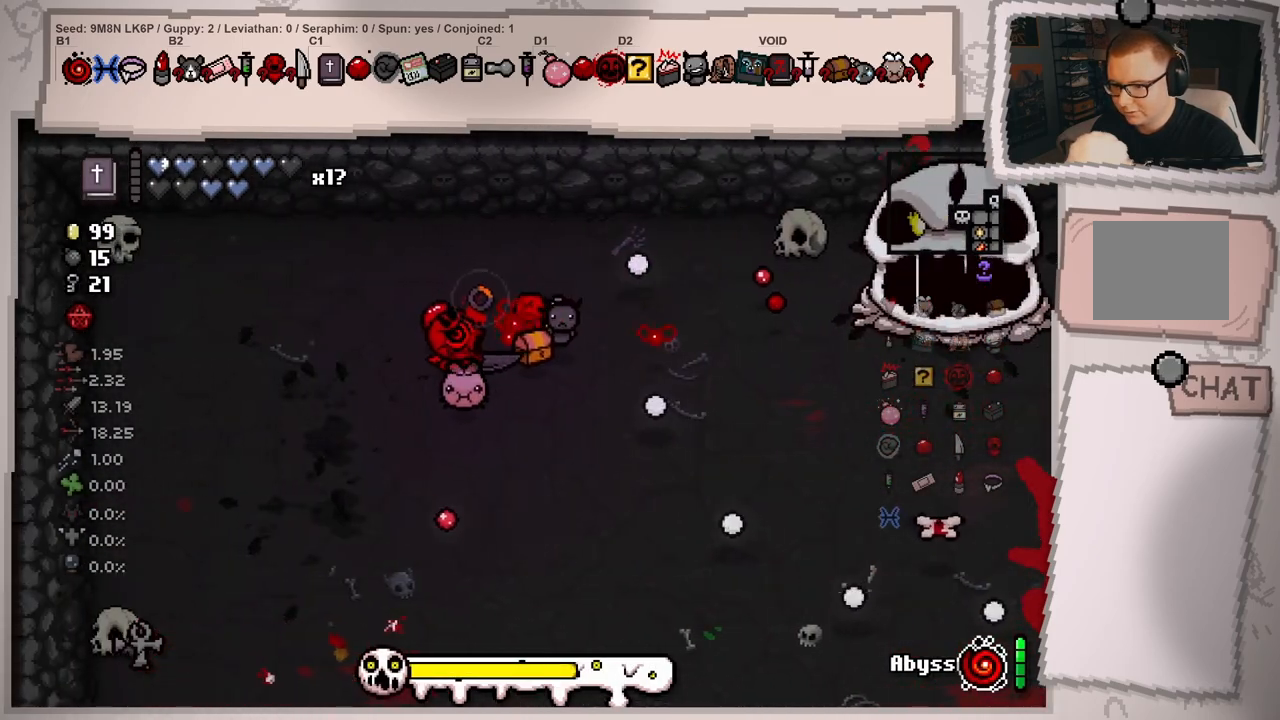
{"buttons": [], "left_stick": "center", "right_stick": "right", "events": [[67, "left_stick", "center"], [251, "left_stick", "down-right"], [417, "left_stick", "center"]]}
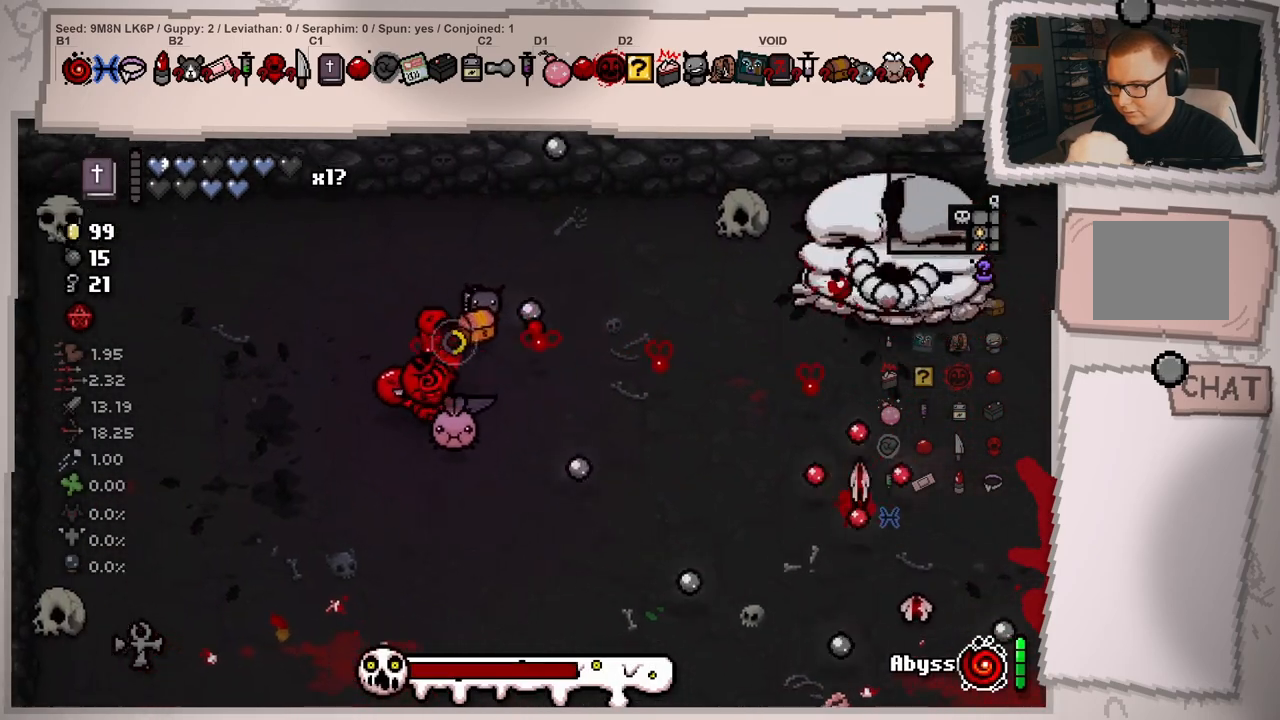
{"buttons": [], "left_stick": "up-right", "right_stick": "right", "events": [[67, "left_stick", "up-right"], [200, "left_stick", "center"], [333, "left_stick", "up-right"]]}
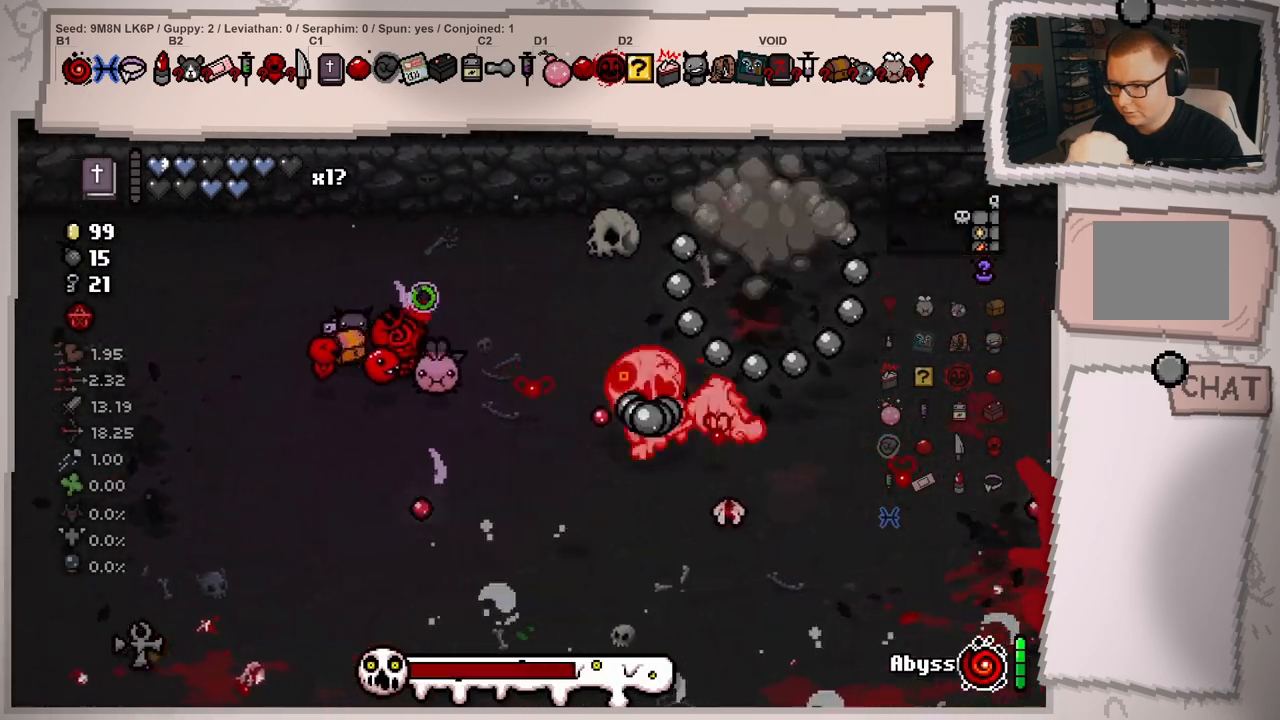
{"buttons": [], "left_stick": "down-left", "right_stick": "center", "events": [[150, "right_stick", "center"], [217, "left_stick", "center"], [284, "left_stick", "down-left"]]}
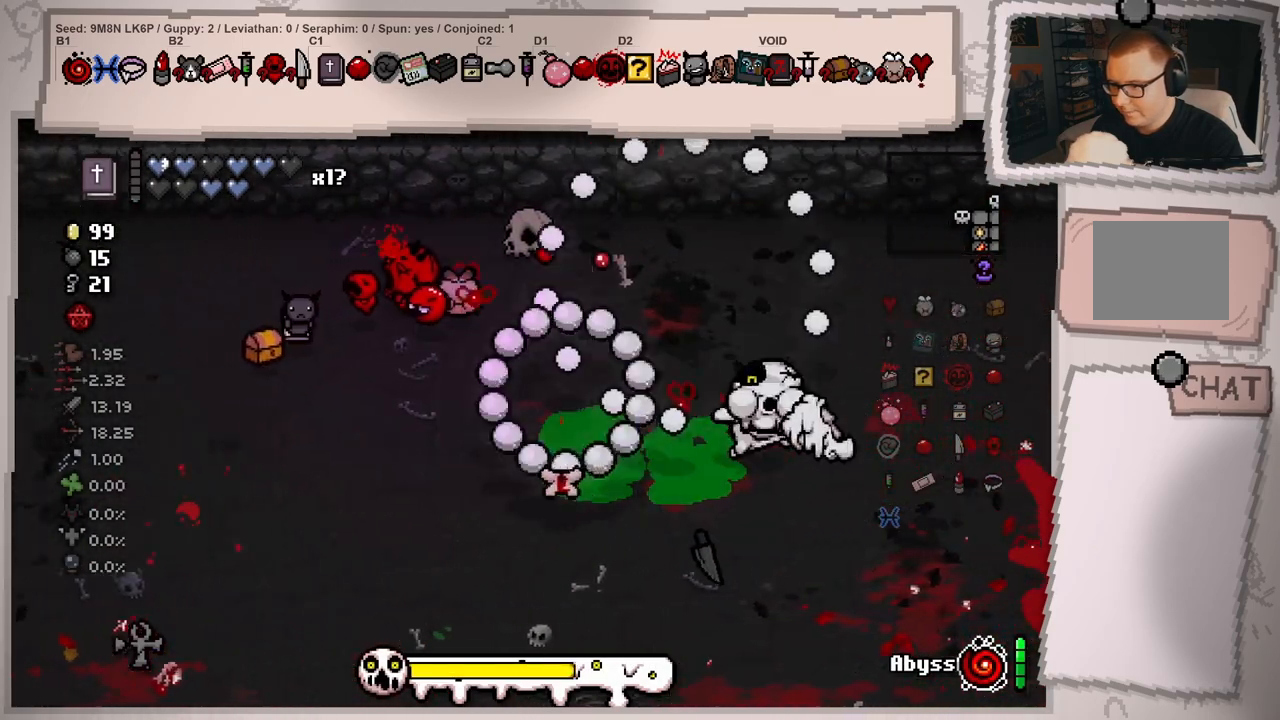
{"buttons": [], "left_stick": "down-left", "right_stick": "center", "events": [[384, "left_stick", "center"], [484, "left_stick", "down-left"]]}
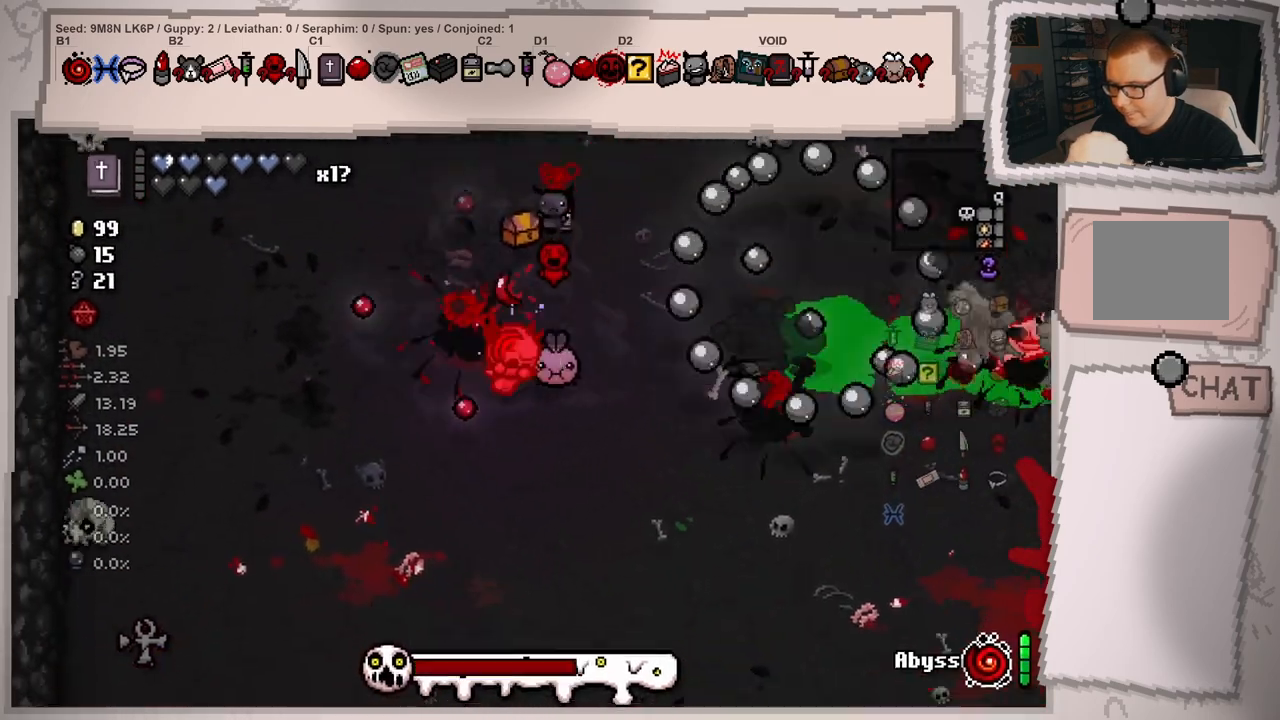
{"buttons": [], "left_stick": "down-right", "right_stick": "up-right", "events": [[67, "right_stick", "right"], [251, "left_stick", "down-right"], [351, "left_stick", "center"], [467, "left_stick", "down-right"], [467, "right_stick", "up-right"]]}
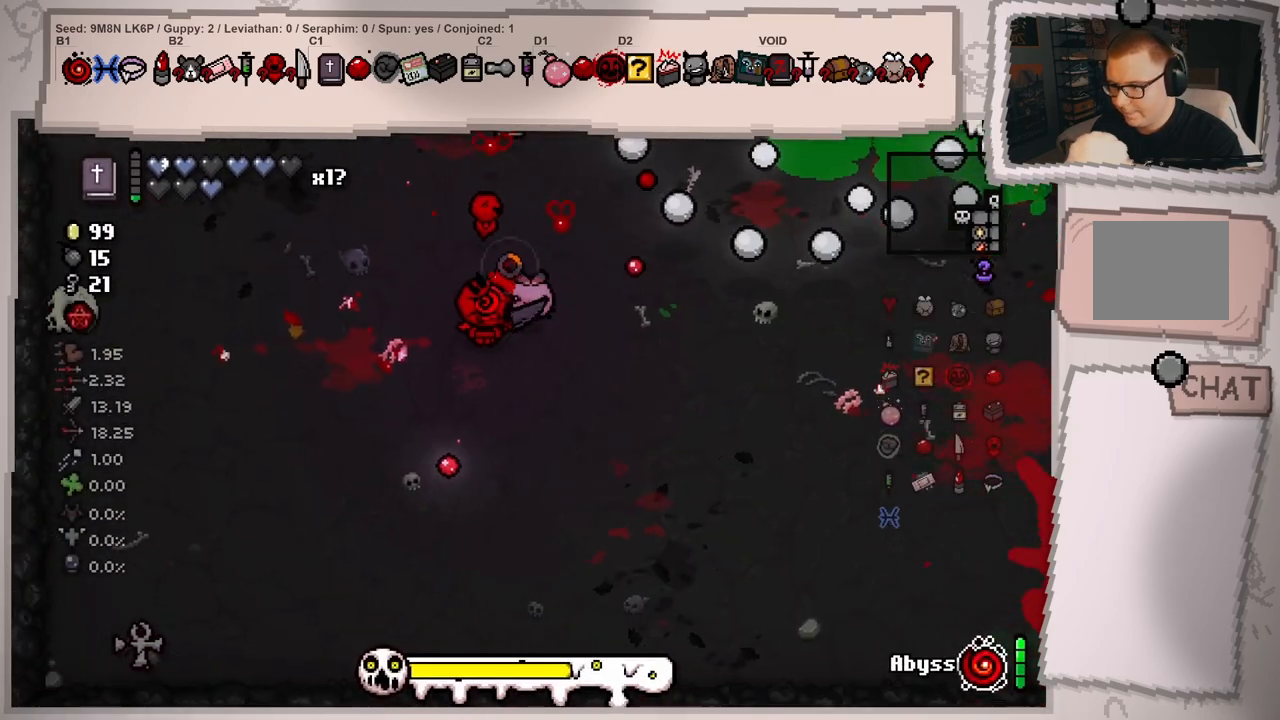
{"buttons": [], "left_stick": "down-right", "right_stick": "up", "events": [[400, "right_stick", "up"]]}
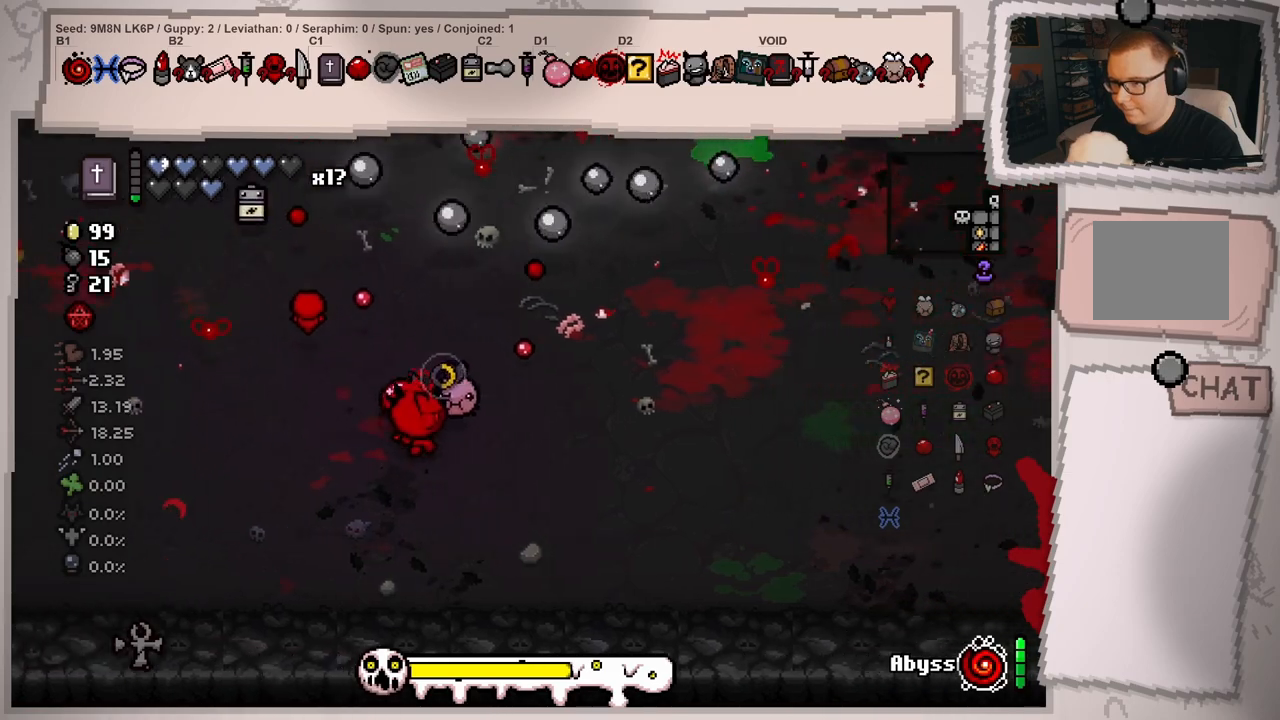
{"buttons": [], "left_stick": "center", "right_stick": "up", "events": [[234, "left_stick", "right"], [467, "left_stick", "center"]]}
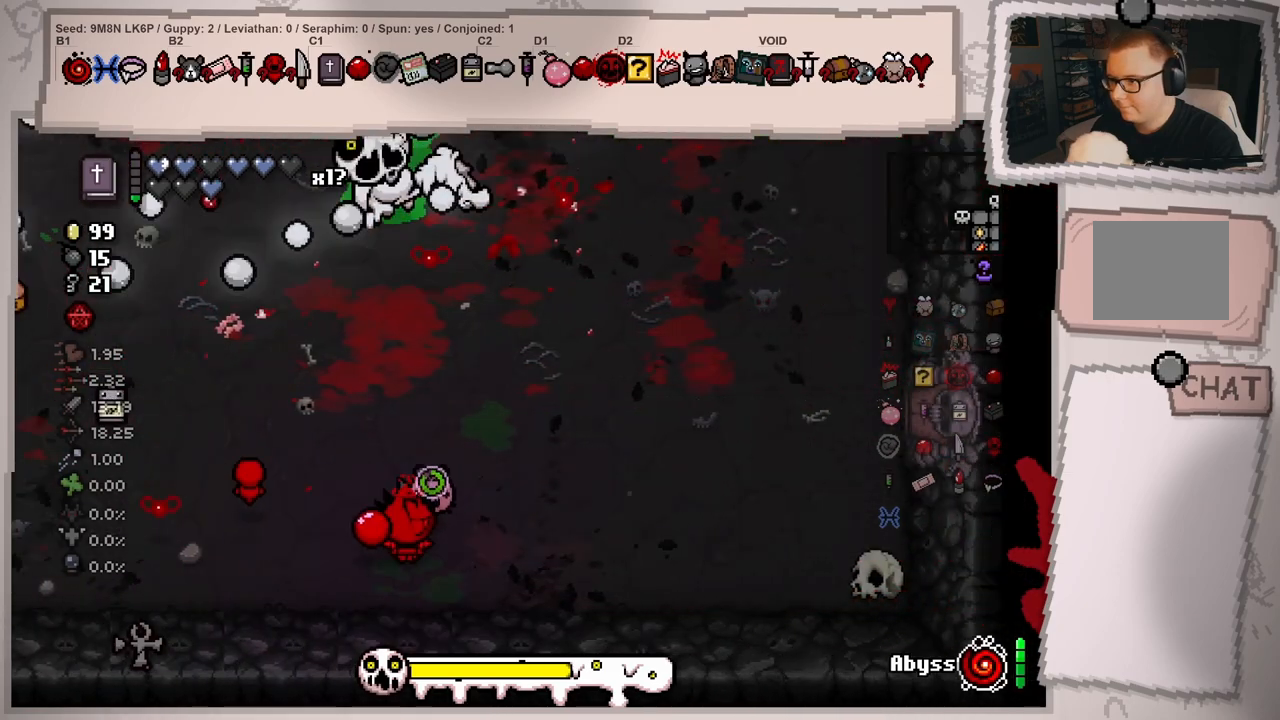
{"buttons": [], "left_stick": "up-left", "right_stick": "left", "events": [[83, "left_stick", "up-right"], [250, "right_stick", "up-left"], [350, "right_stick", "left"], [484, "left_stick", "up-left"]]}
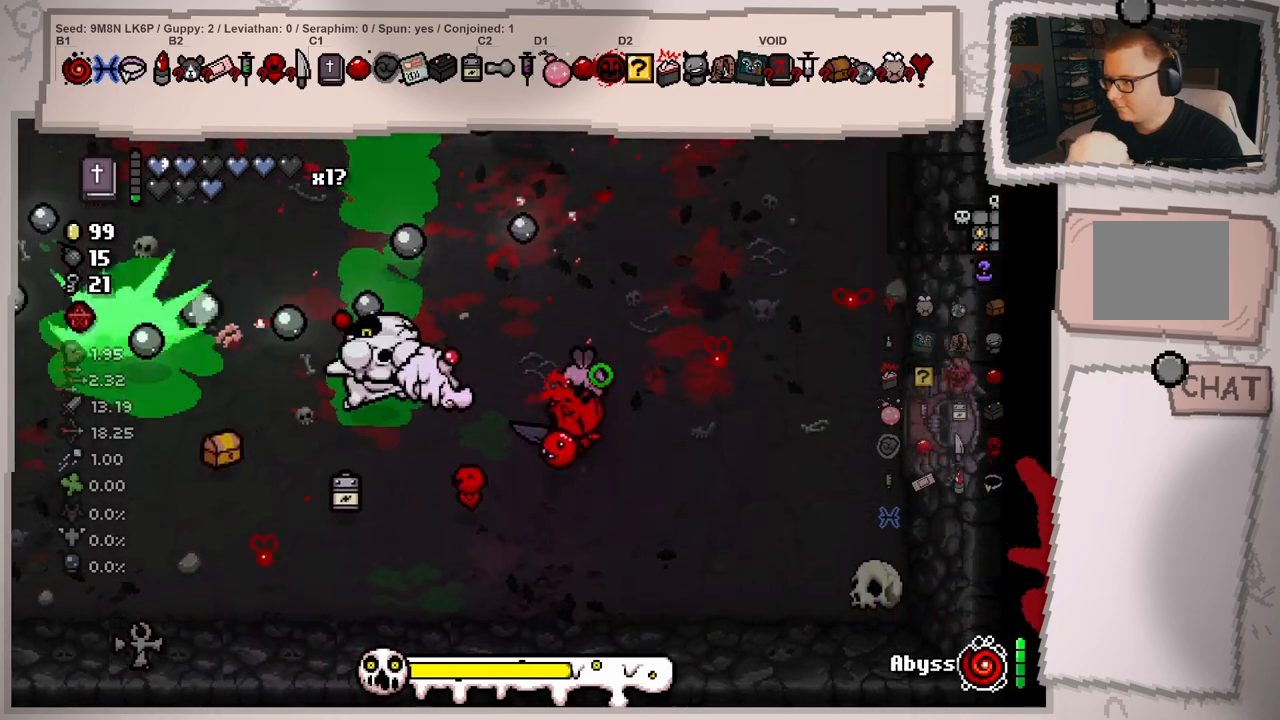
{"buttons": [], "left_stick": "right", "right_stick": "center", "events": [[67, "left_stick", "center"], [184, "left_stick", "down-left"], [234, "right_stick", "center"], [317, "left_stick", "up-right"], [501, "left_stick", "right"]]}
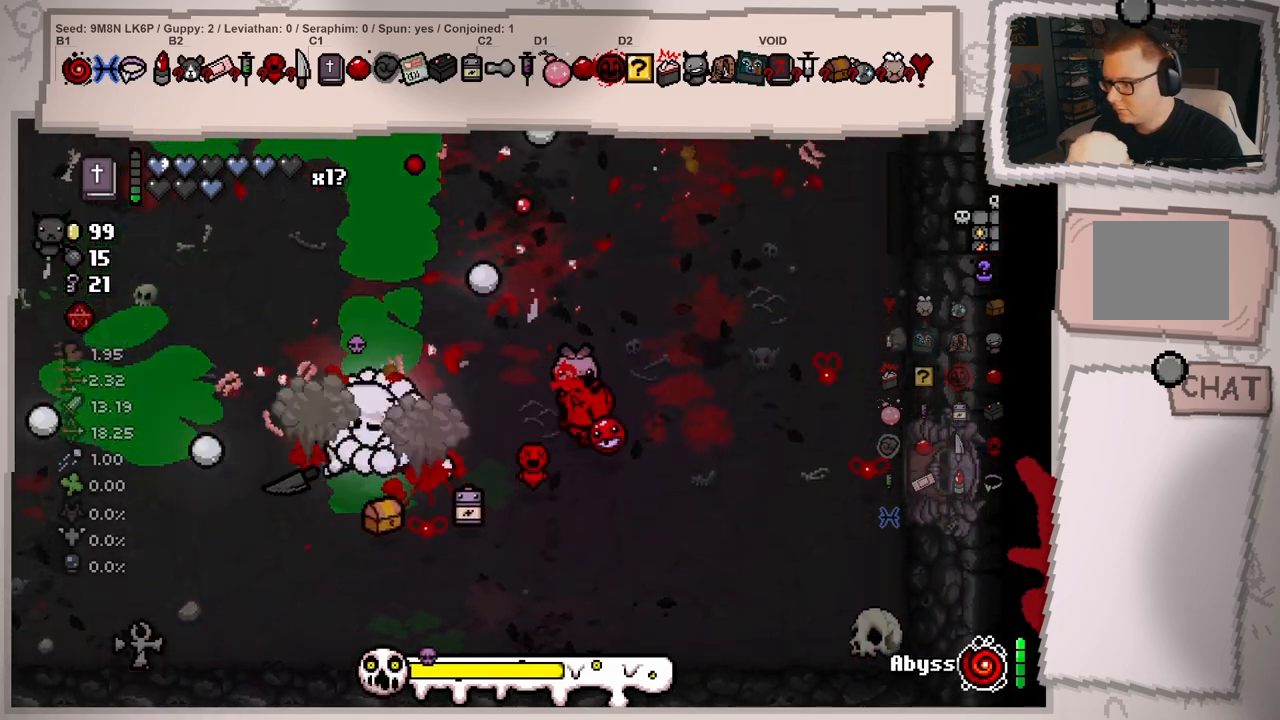
{"buttons": [], "left_stick": "center", "right_stick": "center", "events": [[133, "left_stick", "center"], [283, "left_stick", "right"], [417, "left_stick", "center"]]}
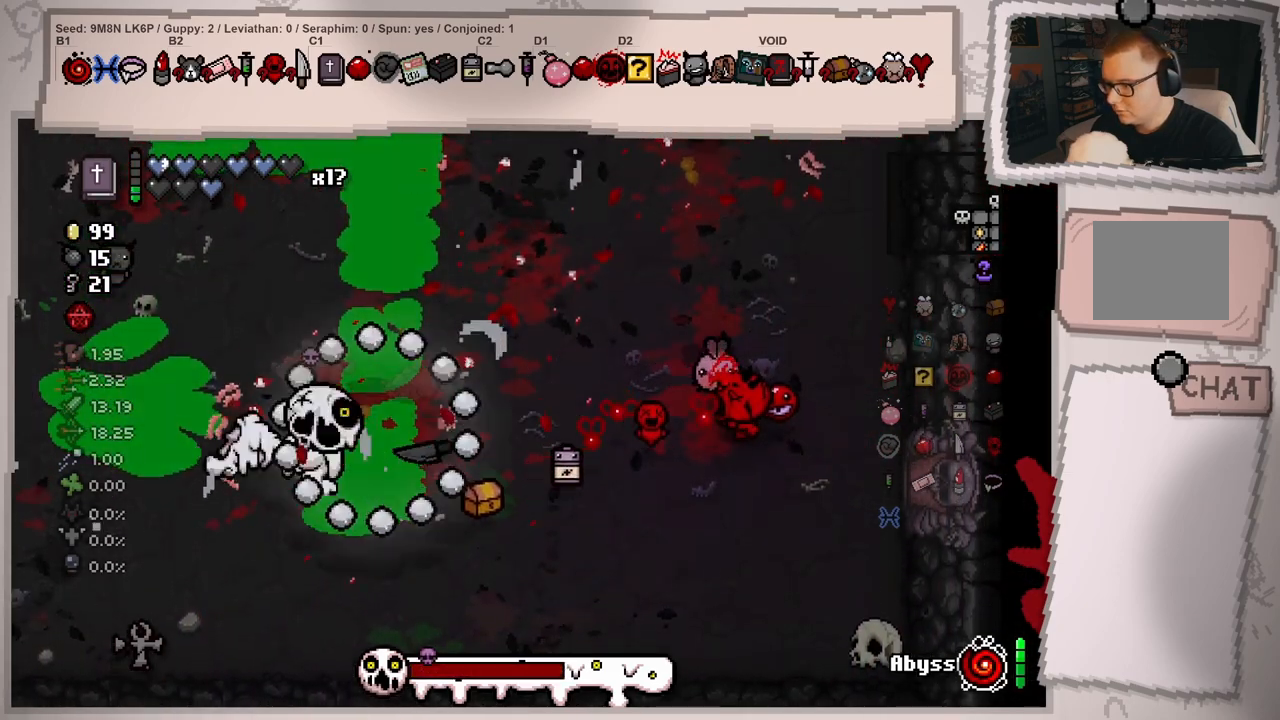
{"buttons": [], "left_stick": "left", "right_stick": "left", "events": [[50, "left_stick", "right"], [200, "left_stick", "center"], [267, "right_stick", "left"], [317, "left_stick", "right"], [501, "left_stick", "left"]]}
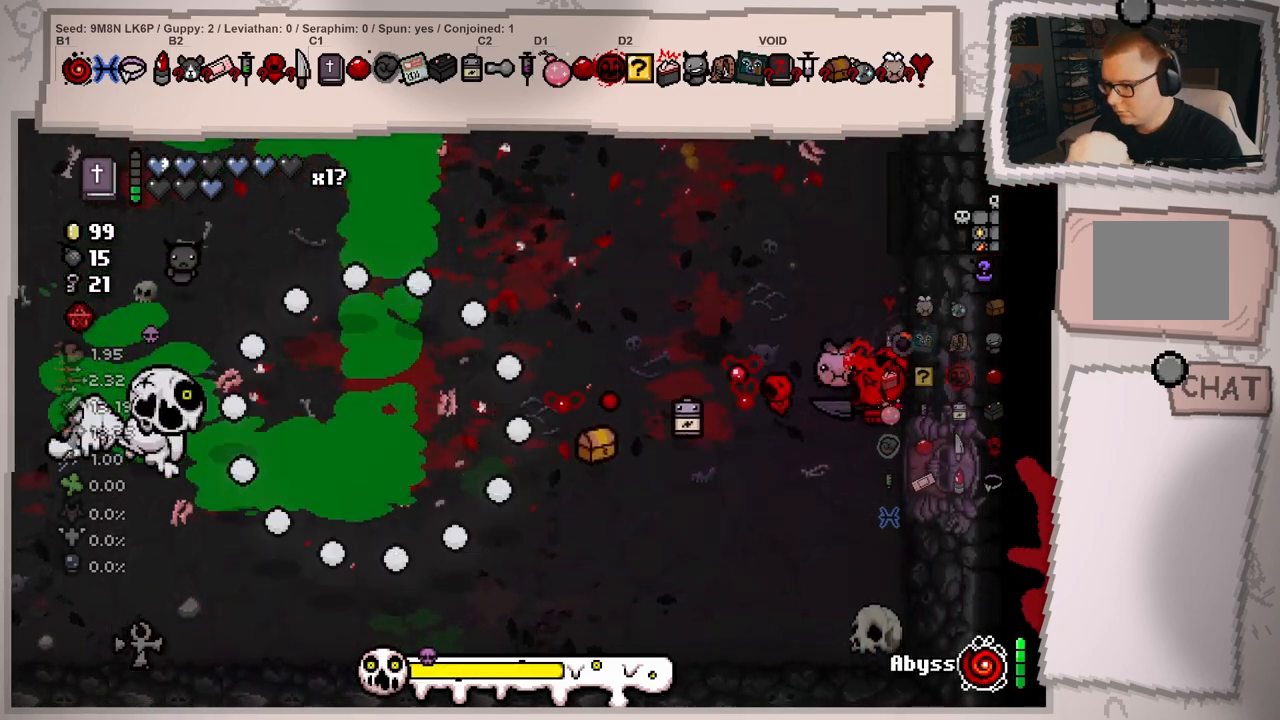
{"buttons": [], "left_stick": "center", "right_stick": "left", "events": [[117, "left_stick", "up-left"], [384, "left_stick", "center"]]}
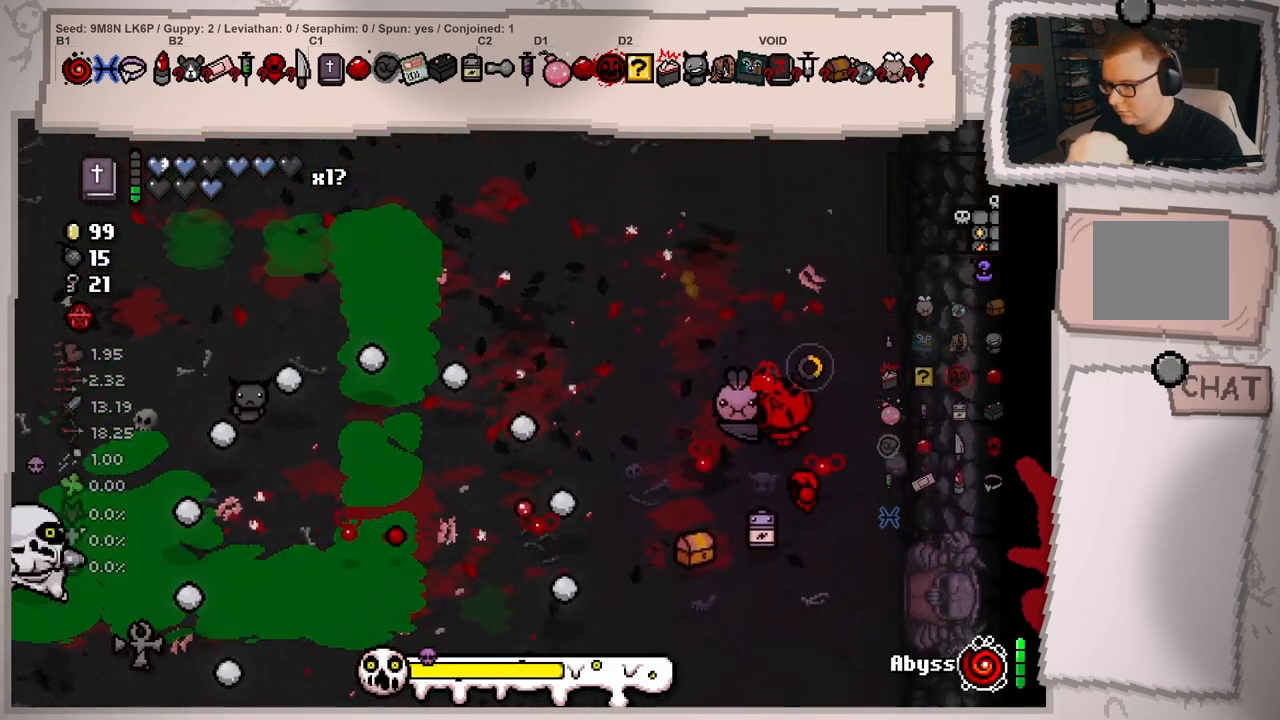
{"buttons": [], "left_stick": "up-left", "right_stick": "down-left", "events": [[34, "left_stick", "up-left"], [351, "right_stick", "down-left"]]}
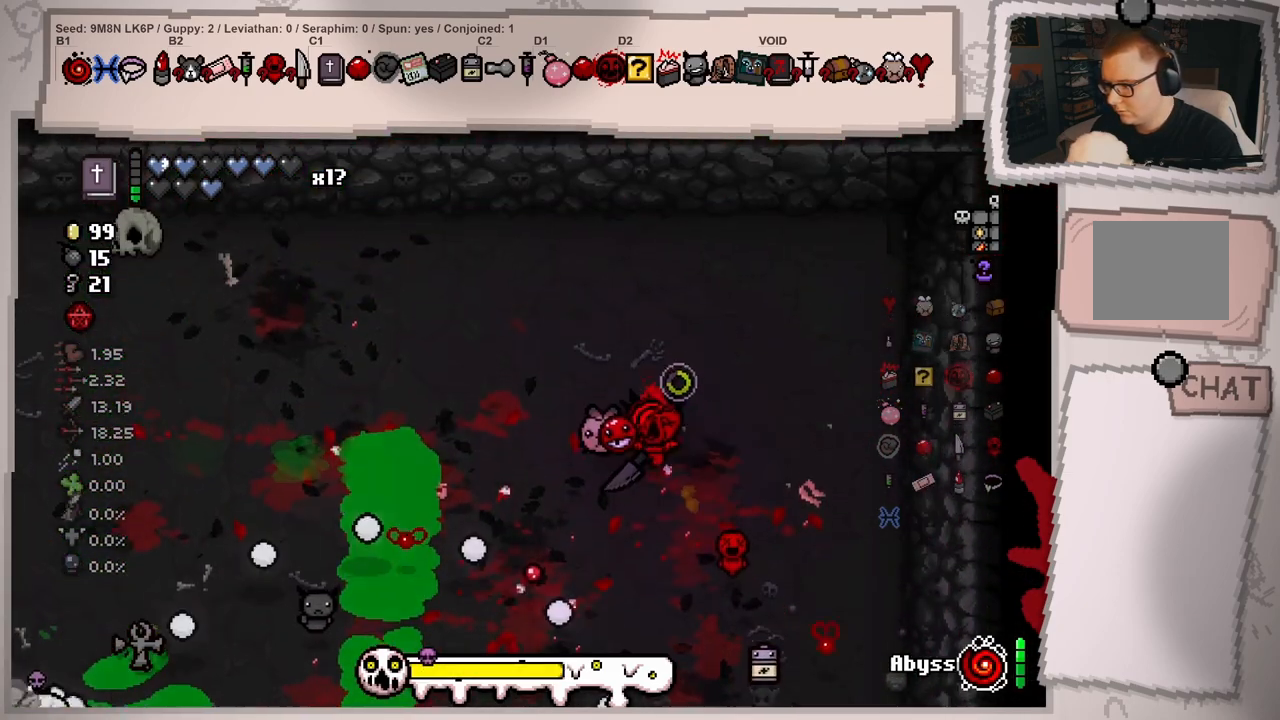
{"buttons": [], "left_stick": "left", "right_stick": "down", "events": [[217, "left_stick", "left"], [283, "right_stick", "down"]]}
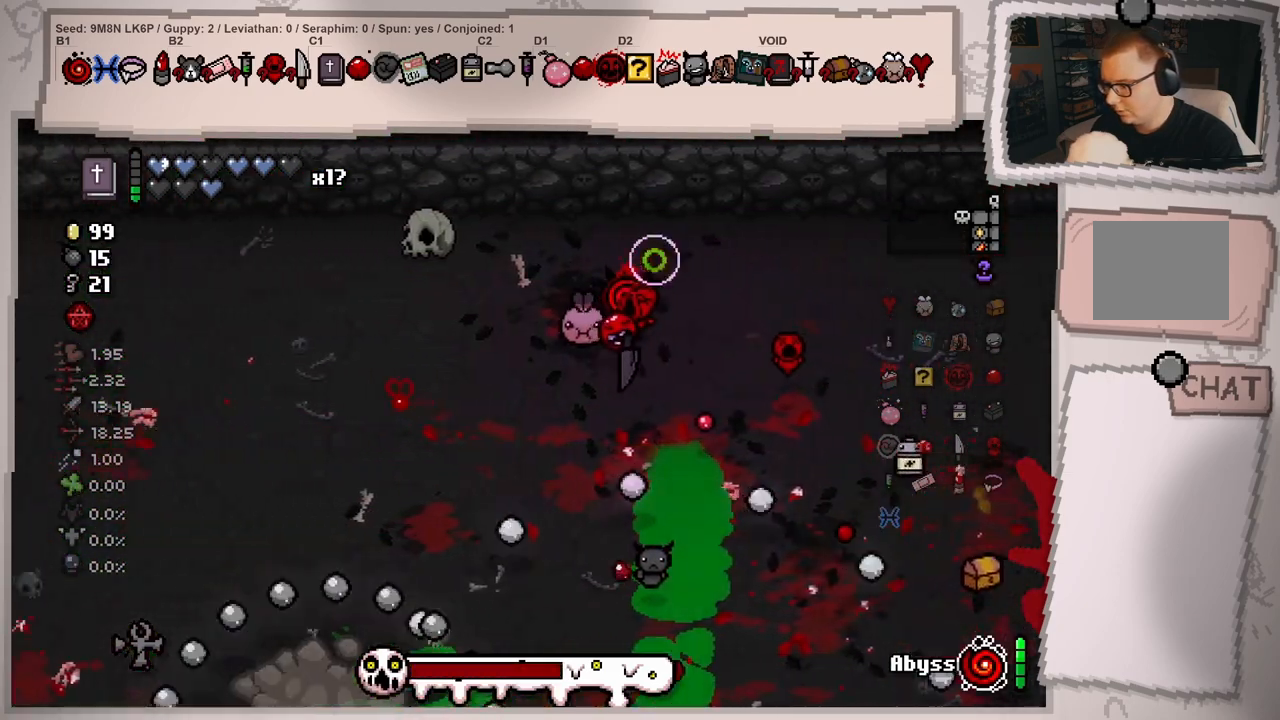
{"buttons": [], "left_stick": "center", "right_stick": "down", "events": [[200, "left_stick", "center"], [317, "left_stick", "left"], [384, "left_stick", "up-left"], [501, "left_stick", "center"]]}
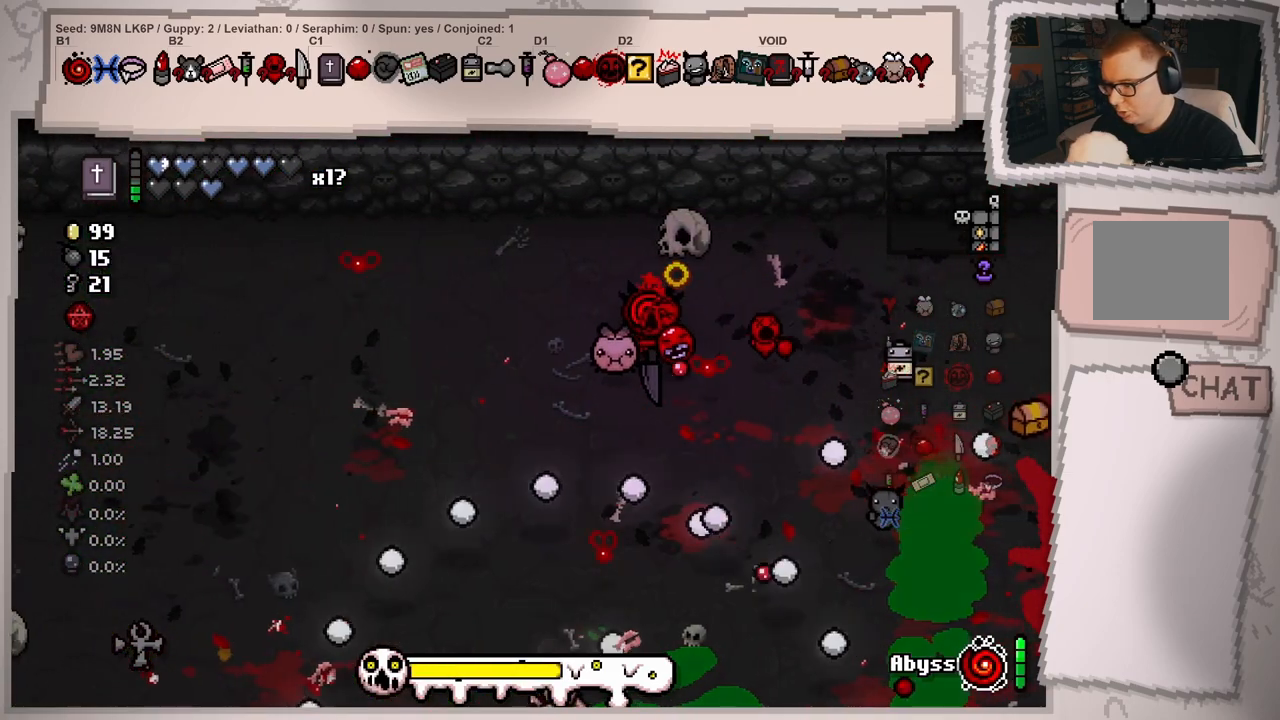
{"buttons": [], "left_stick": "up", "right_stick": "center", "events": [[67, "left_stick", "down"], [183, "right_stick", "center"], [250, "left_stick", "up-left"], [450, "left_stick", "up"]]}
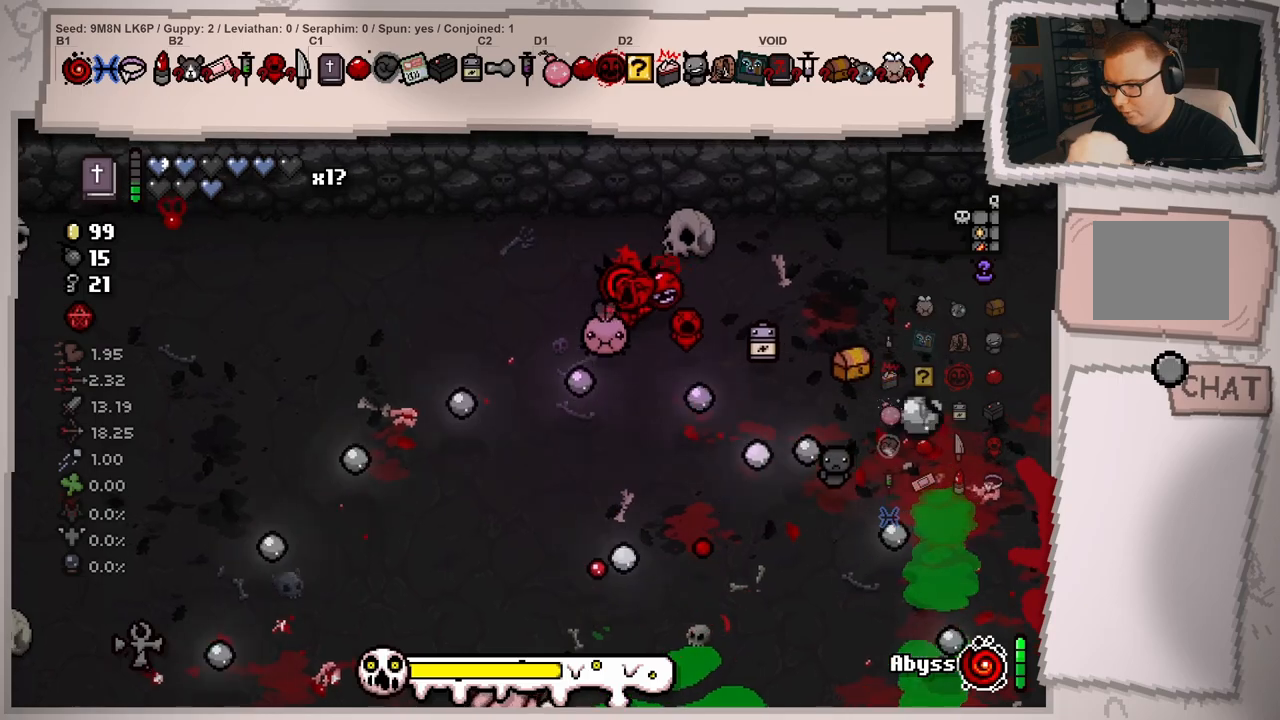
{"buttons": [], "left_stick": "down-left", "right_stick": "down", "events": [[17, "left_stick", "center"], [217, "left_stick", "up"], [367, "left_stick", "center"], [501, "left_stick", "down-left"], [501, "right_stick", "down"]]}
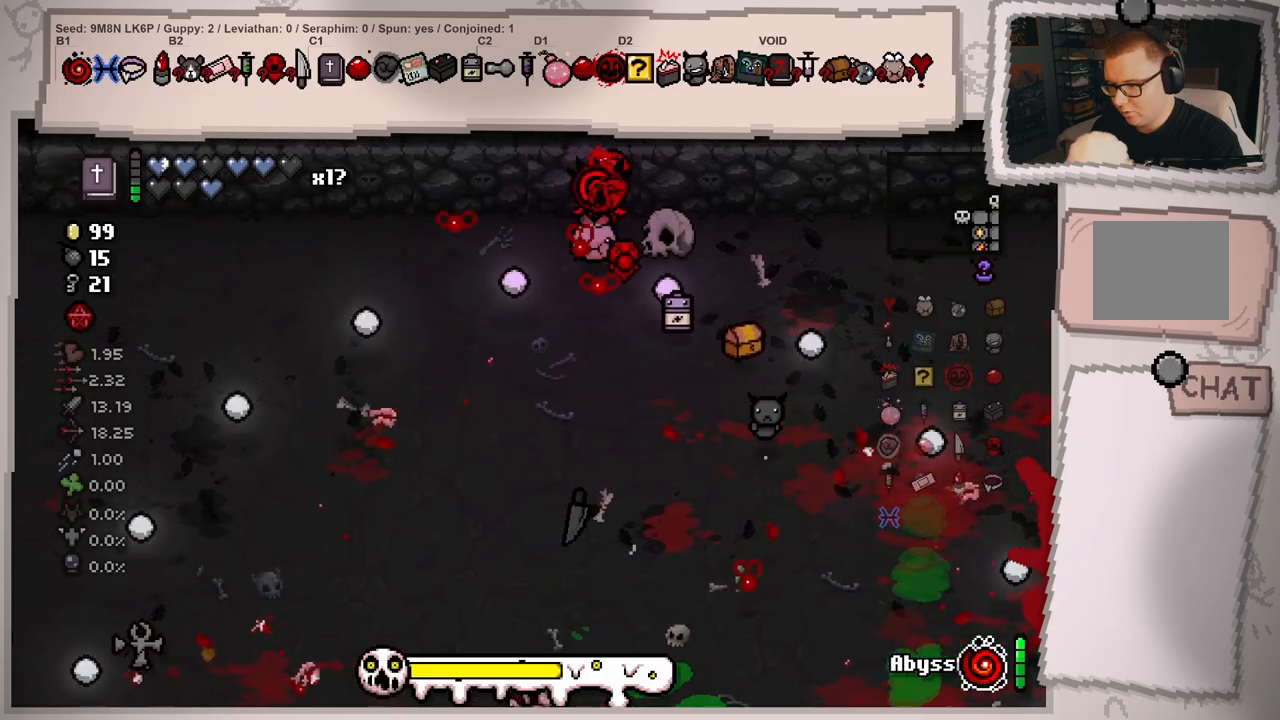
{"buttons": [], "left_stick": "center", "right_stick": "down", "events": [[150, "left_stick", "center"], [250, "left_stick", "down"], [300, "left_stick", "down-right"], [467, "left_stick", "center"]]}
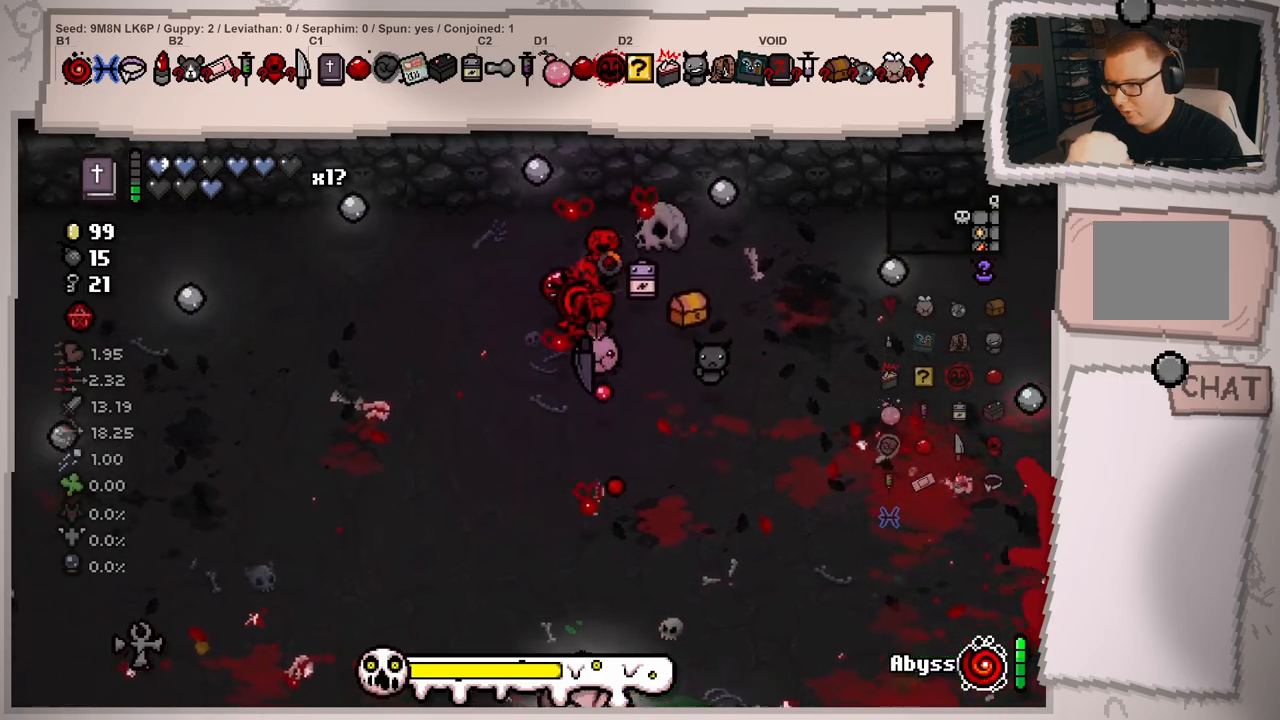
{"buttons": [], "left_stick": "up", "right_stick": "down", "events": [[67, "left_stick", "down"], [267, "left_stick", "center"], [467, "left_stick", "up"]]}
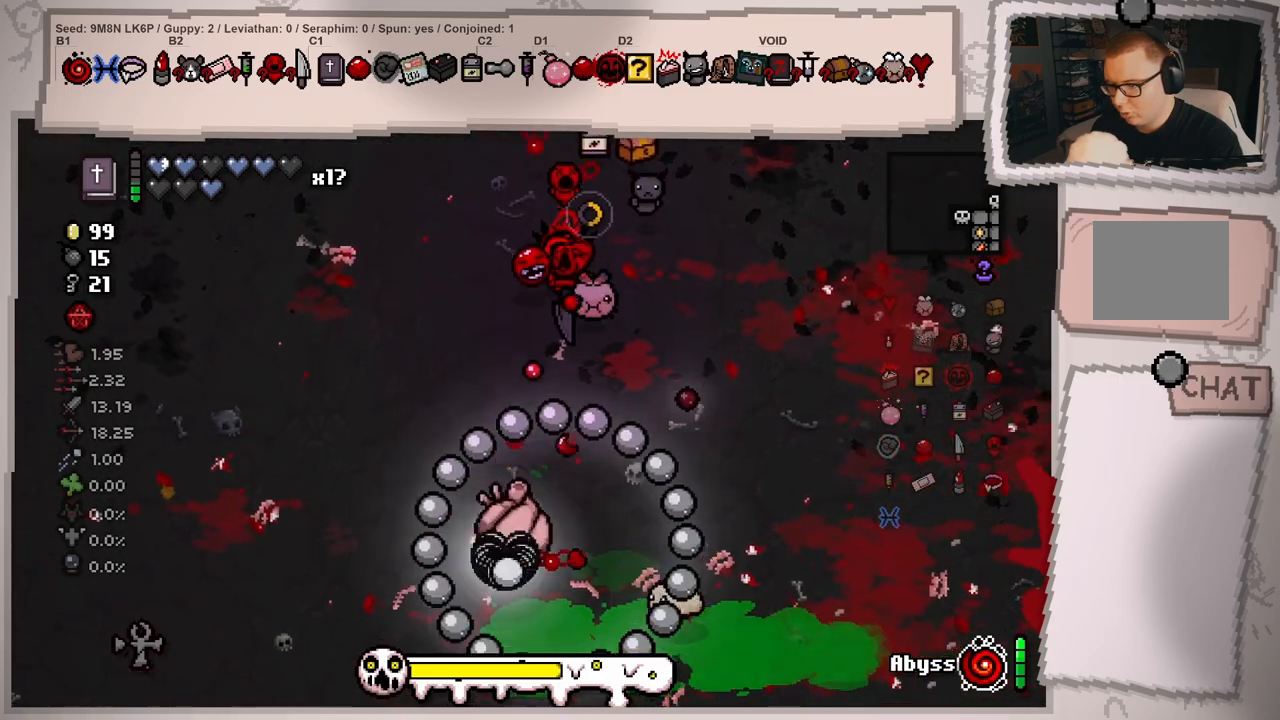
{"buttons": [], "left_stick": "down", "right_stick": "down", "events": [[117, "left_stick", "center"], [267, "left_stick", "up"], [400, "left_stick", "center"], [484, "left_stick", "down"]]}
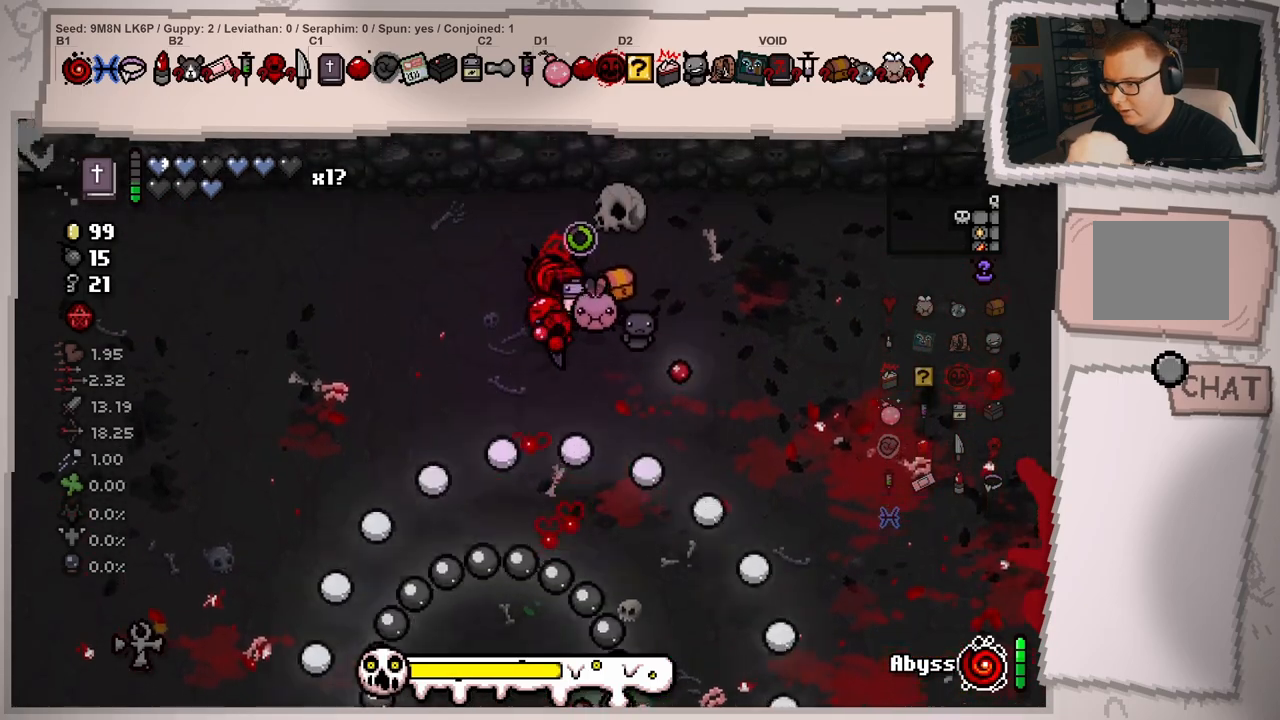
{"buttons": [], "left_stick": "up-left", "right_stick": "center", "events": [[134, "right_stick", "center"], [150, "left_stick", "center"], [351, "left_stick", "up-left"]]}
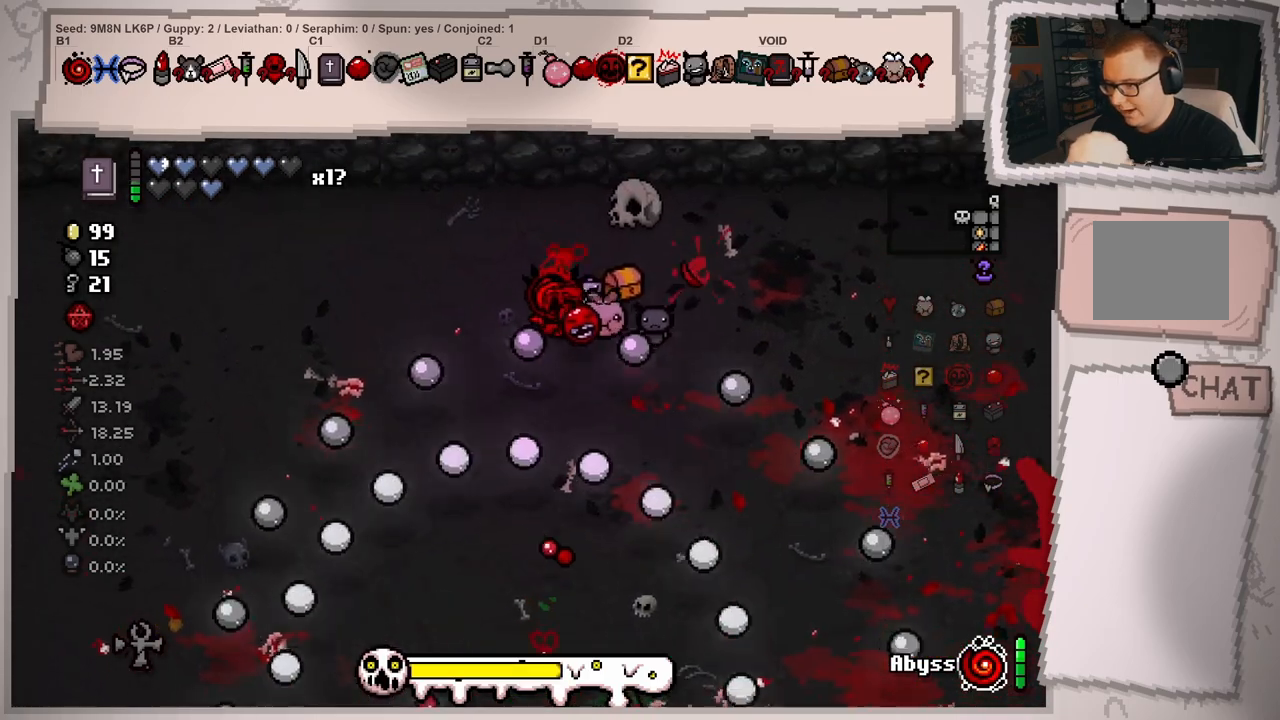
{"buttons": [], "left_stick": "center", "right_stick": "center", "events": [[100, "left_stick", "center"], [267, "left_stick", "up"], [417, "left_stick", "center"]]}
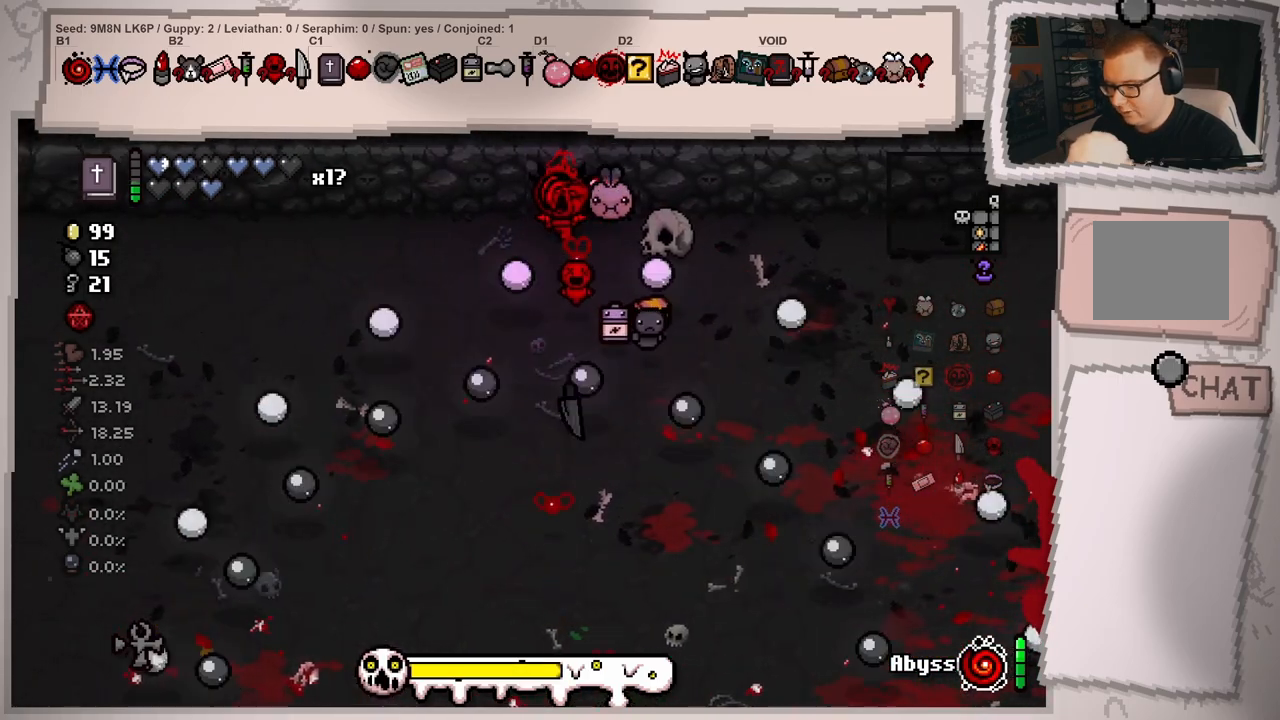
{"buttons": [], "left_stick": "down-left", "right_stick": "down", "events": [[34, "left_stick", "up-right"], [117, "right_stick", "down"], [167, "left_stick", "center"], [351, "left_stick", "down-left"]]}
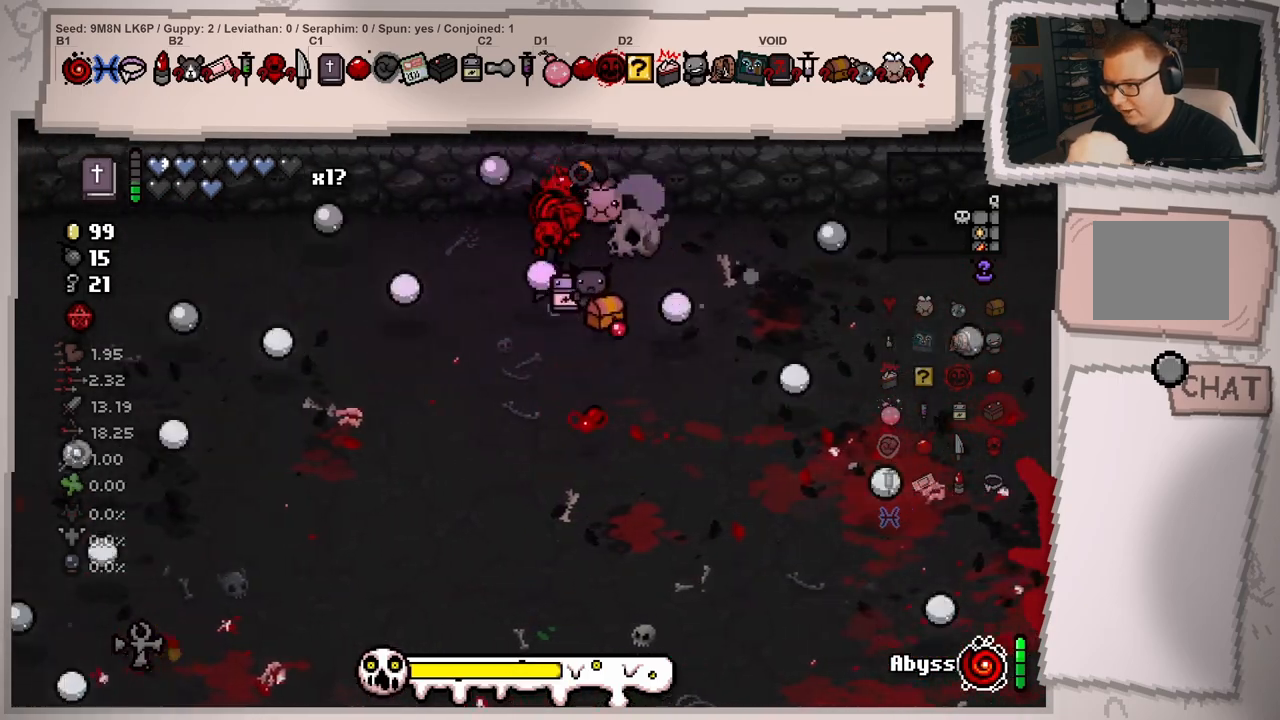
{"buttons": [], "left_stick": "down", "right_stick": "down", "events": [[100, "left_stick", "center"], [183, "left_stick", "left"], [367, "left_stick", "center"], [484, "left_stick", "down"]]}
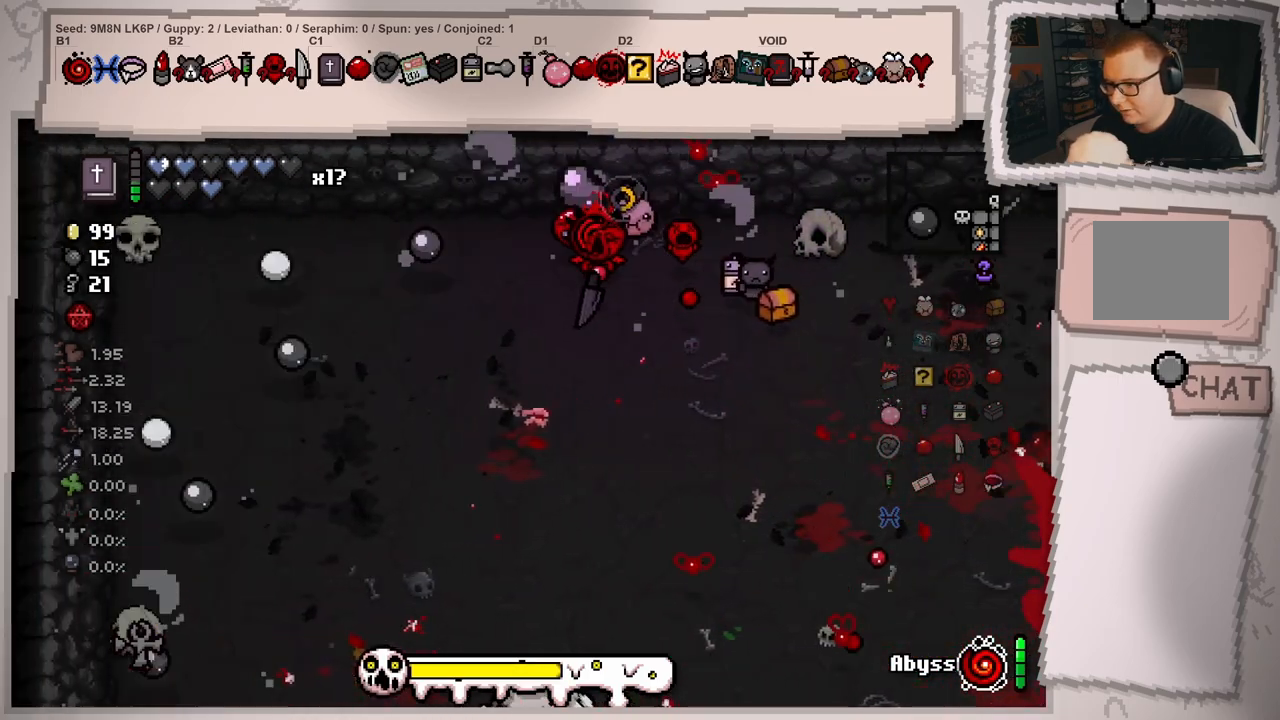
{"buttons": [], "left_stick": "down-right", "right_stick": "down", "events": [[34, "left_stick", "down-right"], [284, "left_stick", "center"], [401, "left_stick", "down-right"]]}
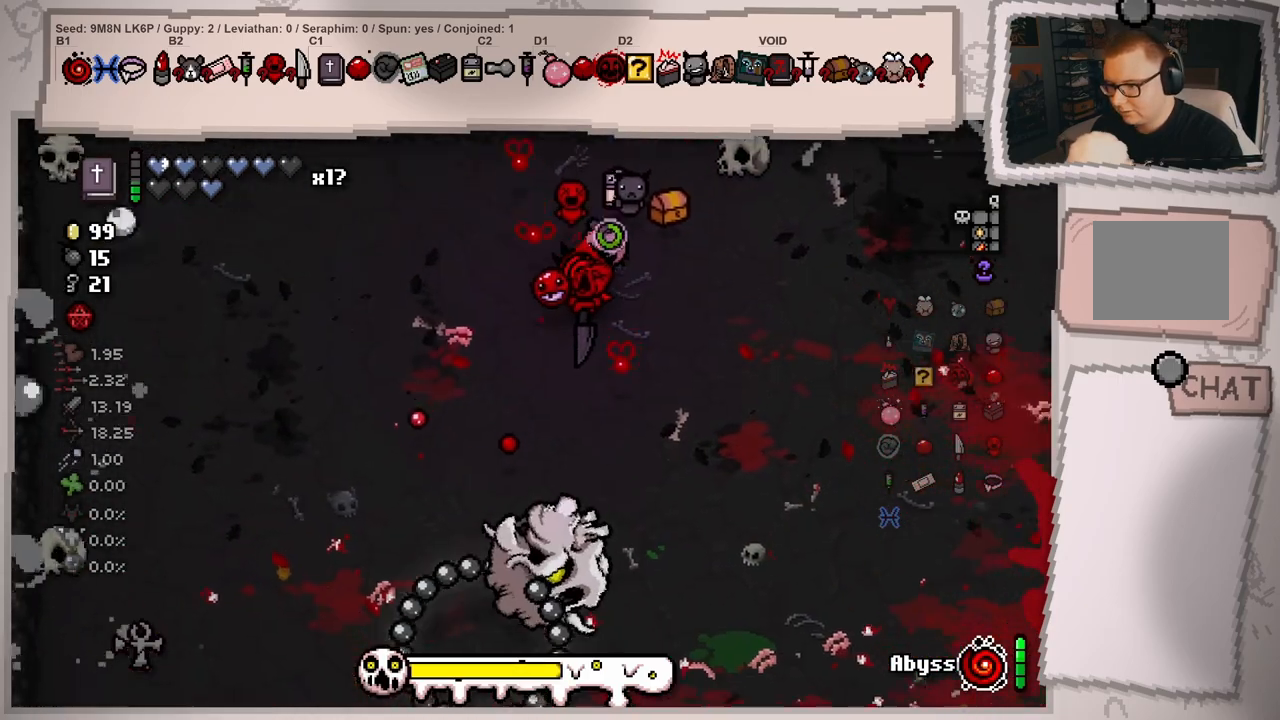
{"buttons": [], "left_stick": "up-right", "right_stick": "center", "events": [[50, "left_stick", "center"], [150, "left_stick", "down-left"], [250, "right_stick", "center"], [267, "left_stick", "up-left"], [333, "left_stick", "up-right"]]}
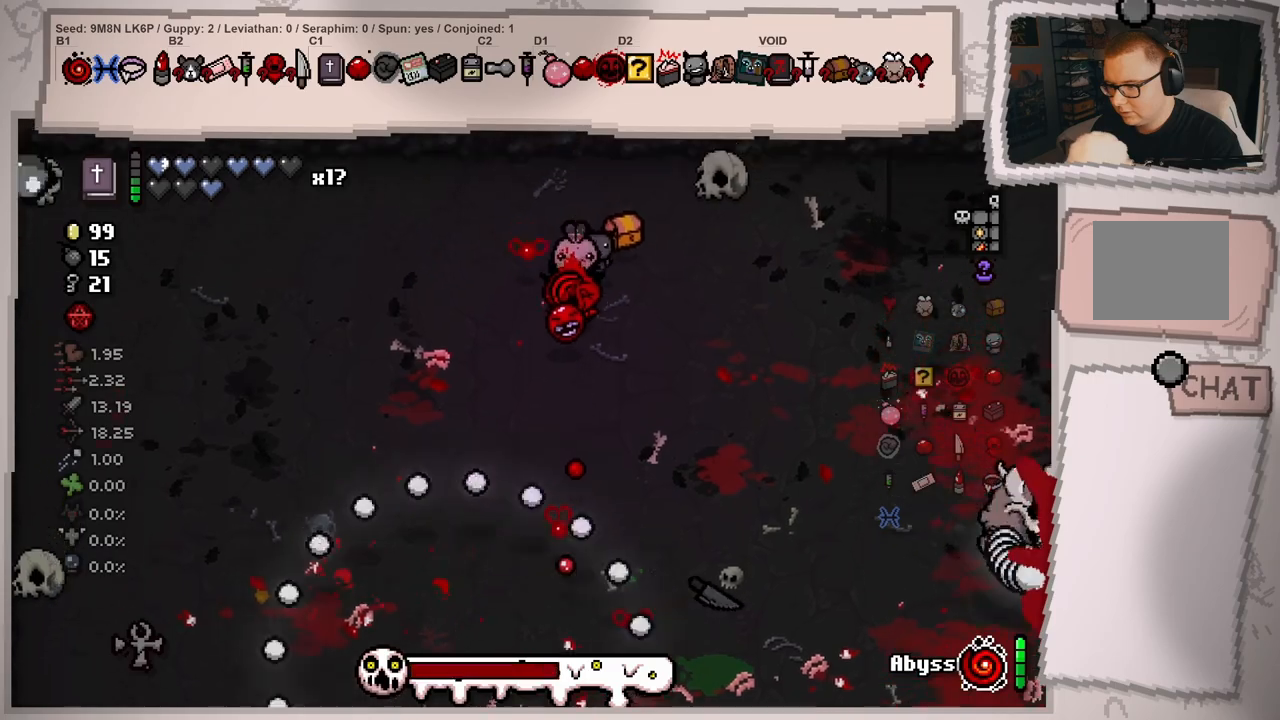
{"buttons": [], "left_stick": "right", "right_stick": "right", "events": [[34, "left_stick", "center"], [217, "left_stick", "up-right"], [334, "left_stick", "right"], [451, "right_stick", "right"]]}